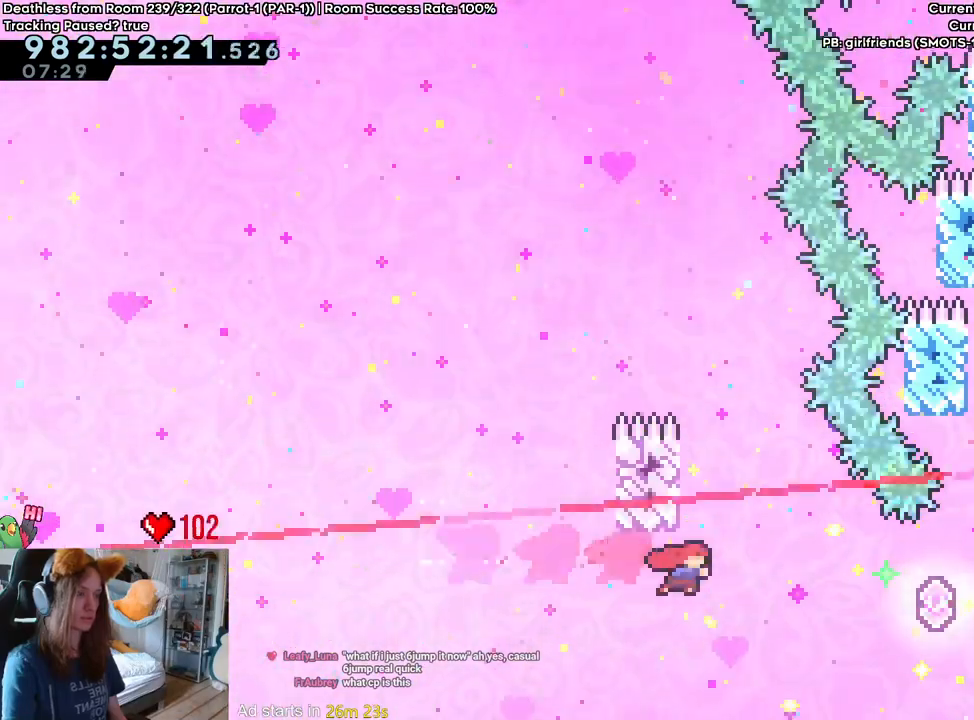
Gameplay with a controller (Nintendo layout); each line is a JSON object with the inputs held at the frame after it (dt_ms = milliseconds from this image to that frame). "events" lists button and stick changes between this image and that frame as [ms after this image, input, new state], when the widget could be followed in between. Not read: HOME L2 L3 R1 R3.
{"dt_ms": 500, "buttons": [], "left_stick": "up-right", "right_stick": "center", "events": [[33, "Y", "down"], [200, "Y", "up"], [483, "left_stick", "up-right"]]}
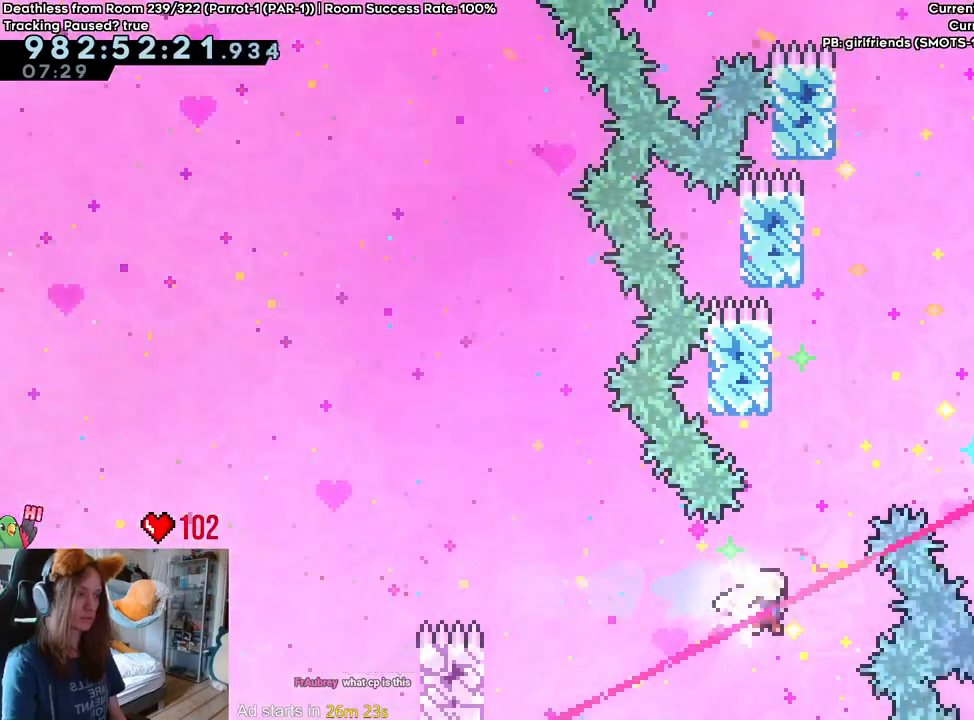
{"dt_ms": 500, "buttons": ["Y"], "left_stick": "up-right", "right_stick": "center", "events": [[17, "left_stick", "up"], [33, "Y", "down"], [200, "Y", "up"], [267, "left_stick", "center"], [400, "left_stick", "up-right"], [450, "Y", "down"]]}
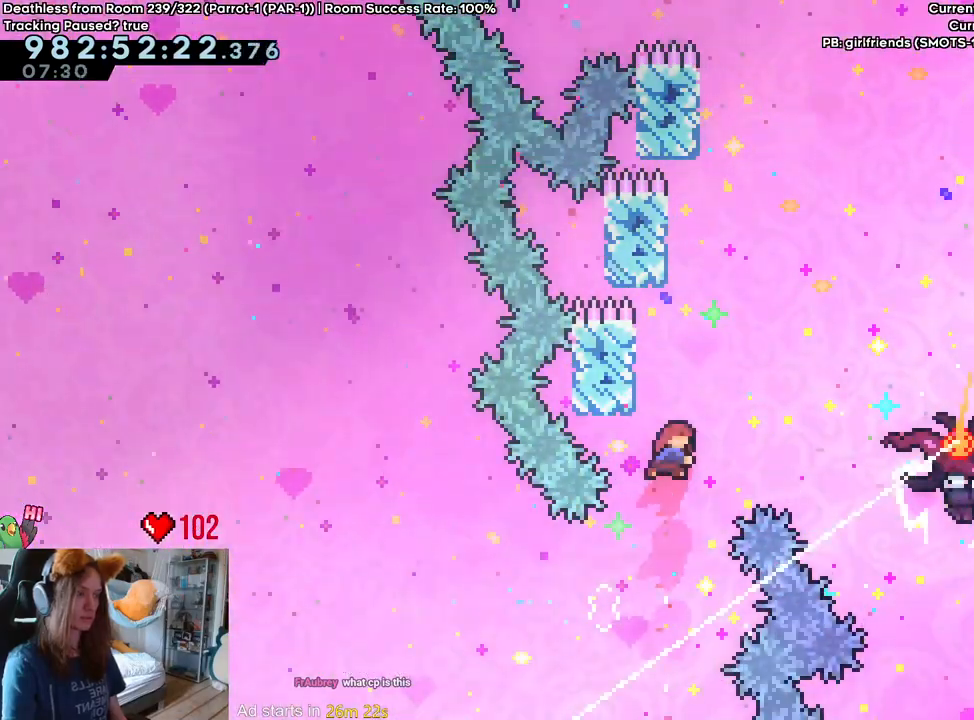
{"dt_ms": 500, "buttons": [], "left_stick": "right", "right_stick": "center", "events": [[67, "Y", "up"], [167, "left_stick", "center"], [217, "DPAD_LEFT", "down"], [233, "left_stick", "right"], [317, "DPAD_LEFT", "up"]]}
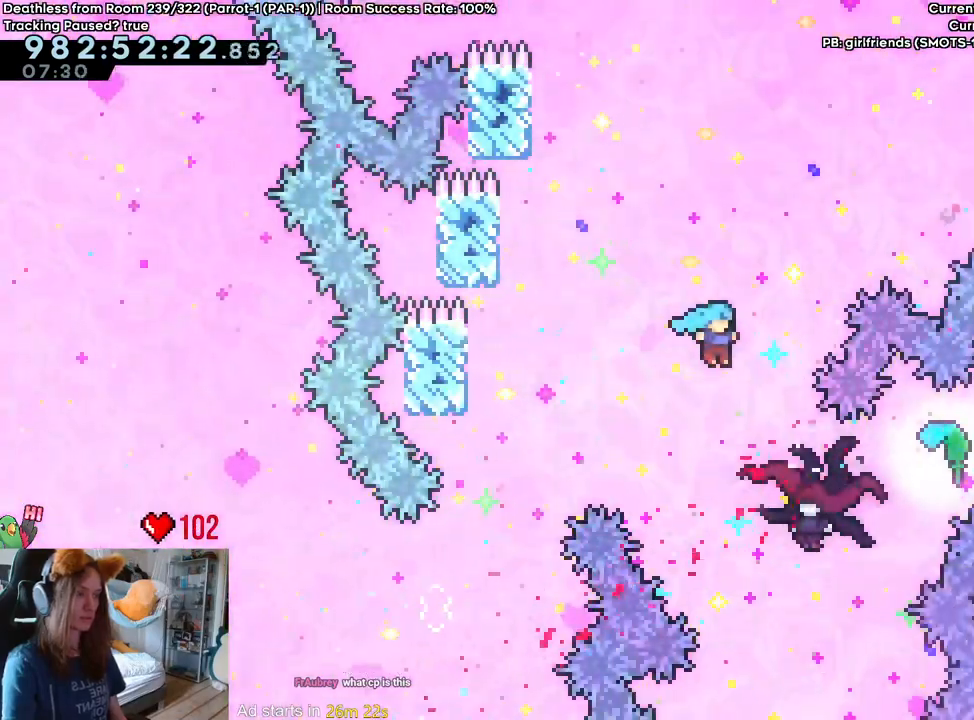
{"dt_ms": 500, "buttons": [], "left_stick": "up-right", "right_stick": "center", "events": [[133, "DPAD_RIGHT", "down"], [183, "DPAD_RIGHT", "up"], [217, "DPAD_RIGHT", "down"], [250, "DPAD_RIGHT", "up"], [250, "left_stick", "up-right"]]}
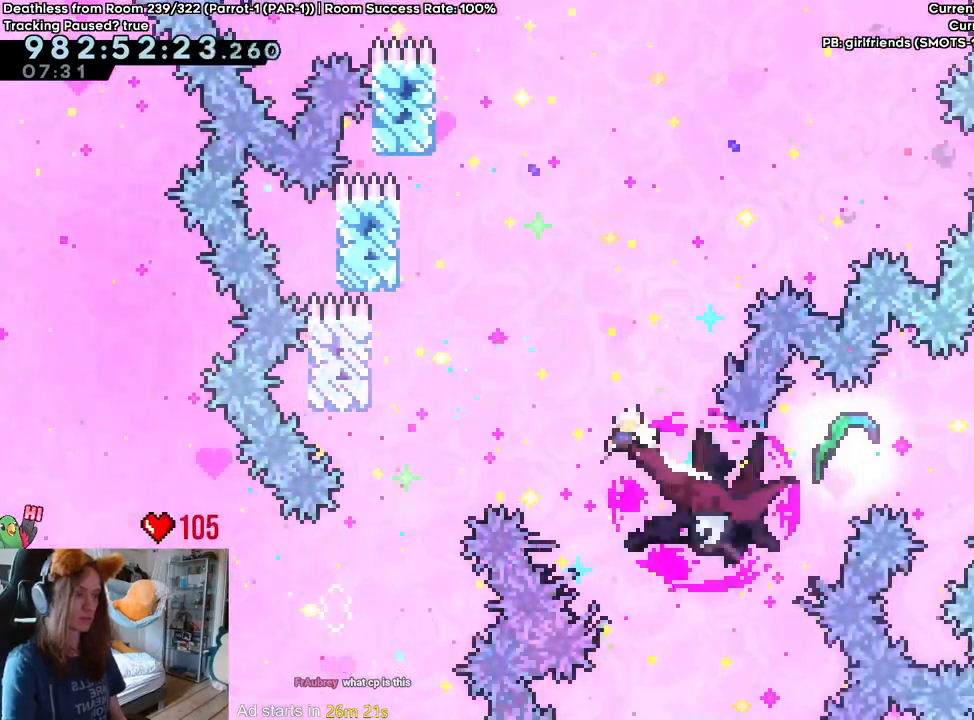
{"dt_ms": 500, "buttons": [], "left_stick": "up-right", "right_stick": "center", "events": [[250, "Y", "down"], [450, "Y", "up"]]}
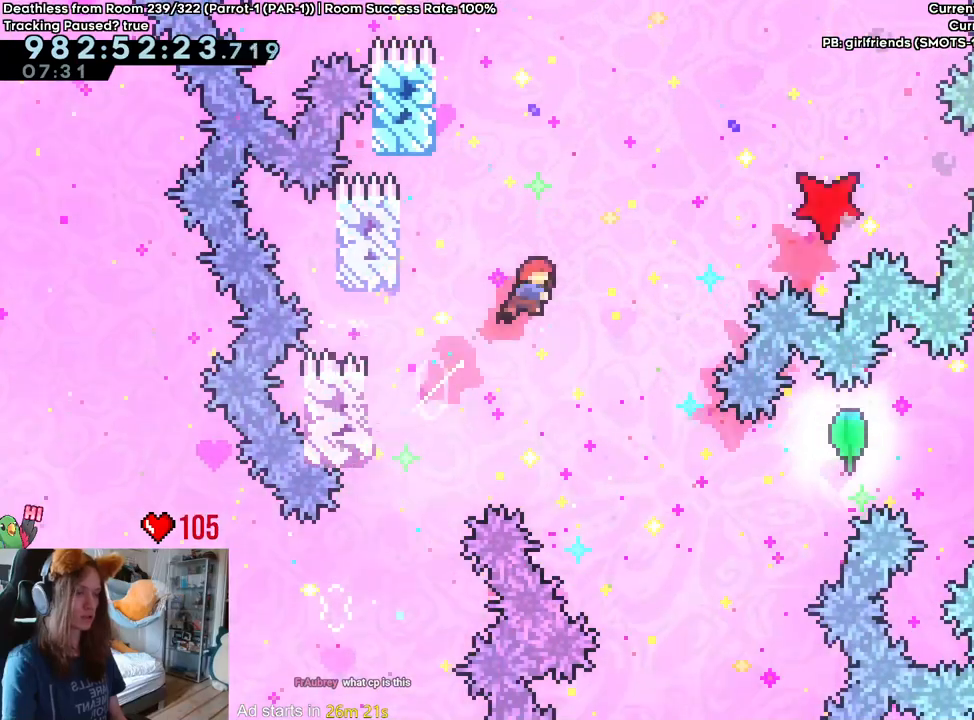
{"dt_ms": 500, "buttons": [], "left_stick": "up-right", "right_stick": "center"}
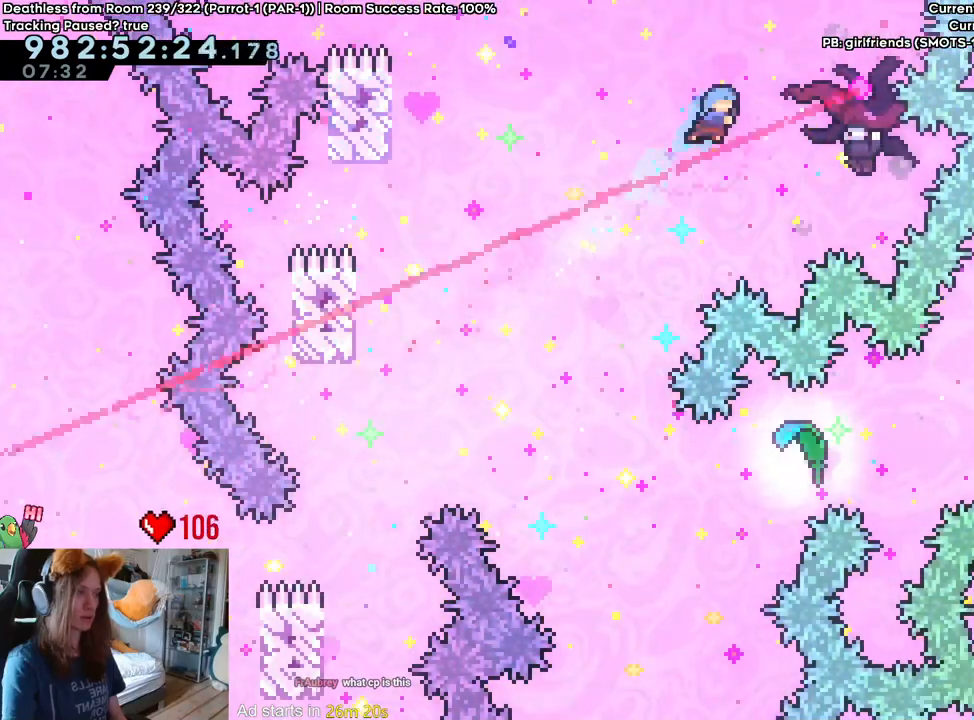
{"dt_ms": 500, "buttons": [], "left_stick": "center", "right_stick": "center", "events": [[300, "left_stick", "center"]]}
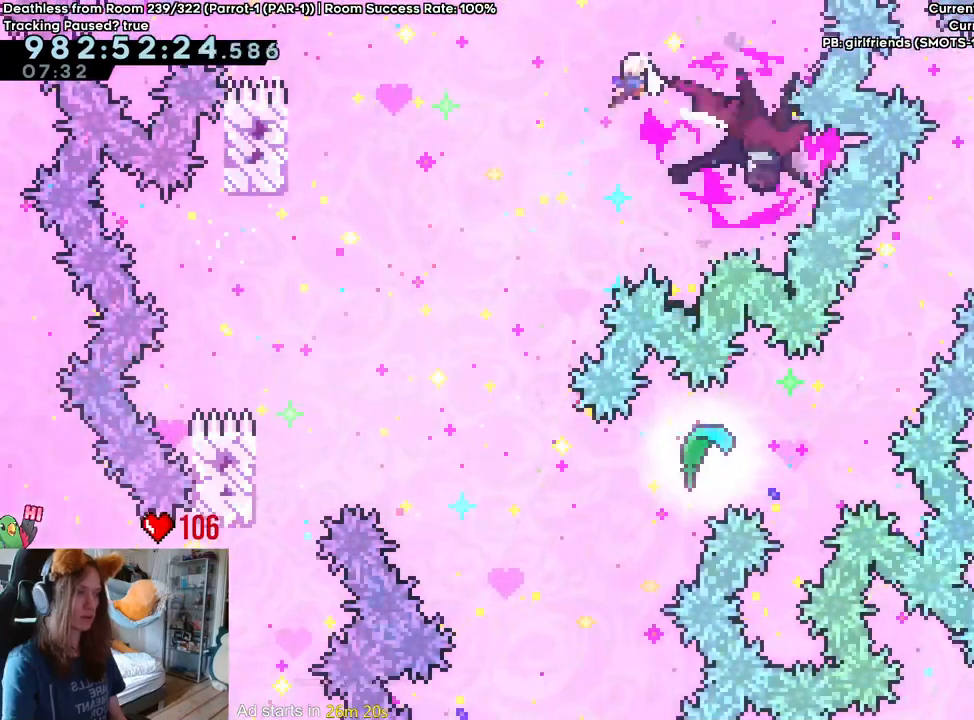
{"dt_ms": 500, "buttons": [], "left_stick": "center", "right_stick": "center", "events": []}
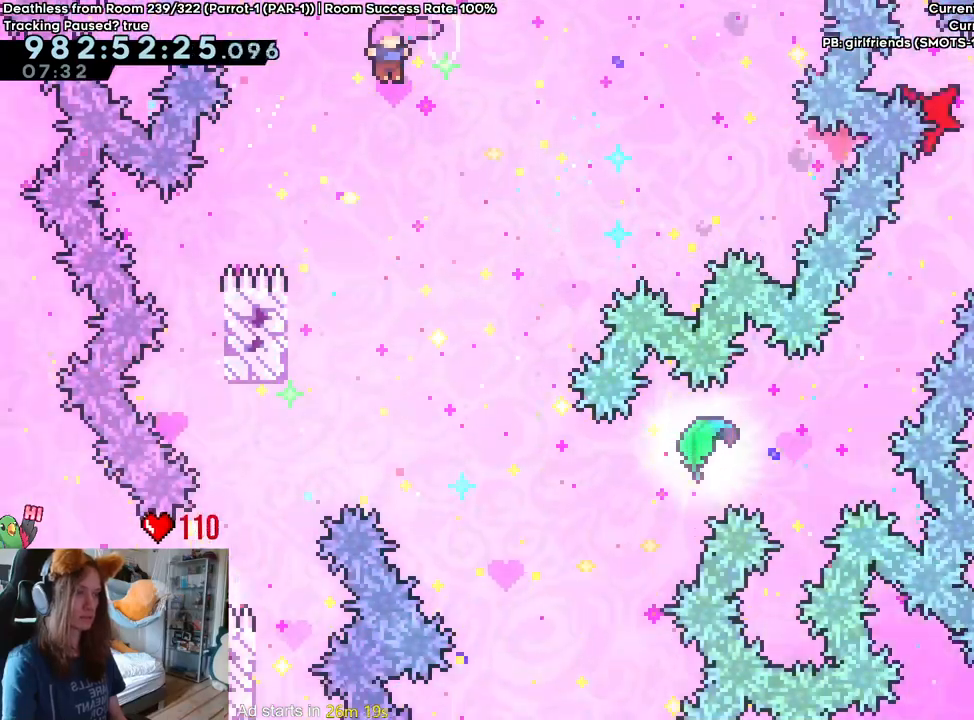
{"dt_ms": 500, "buttons": [], "left_stick": "center", "right_stick": "center", "events": []}
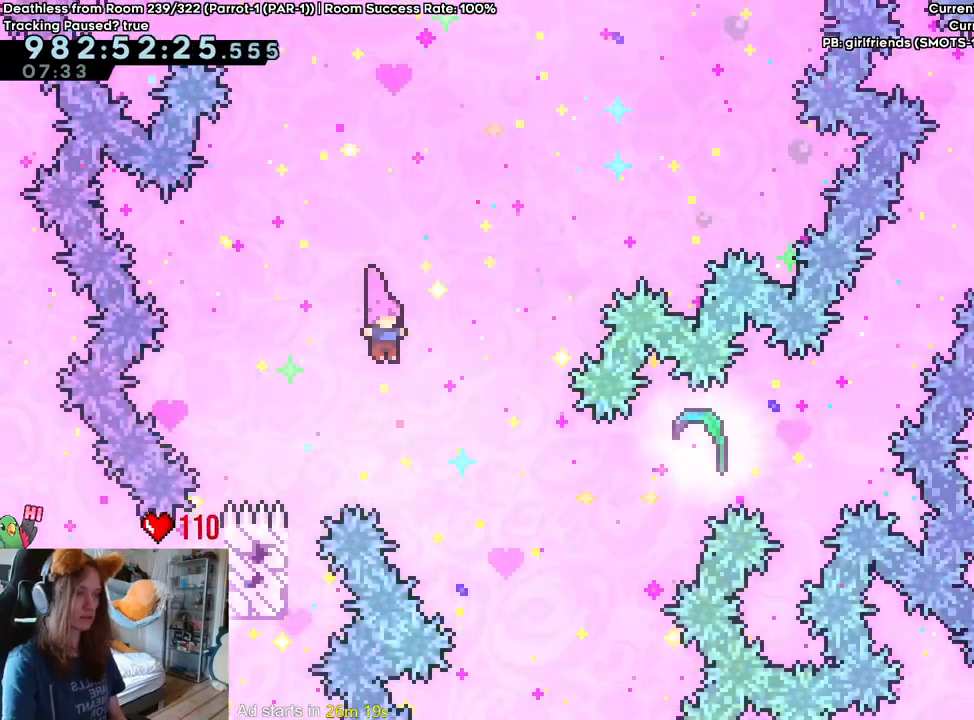
{"dt_ms": 1000, "buttons": [], "left_stick": "center", "right_stick": "center"}
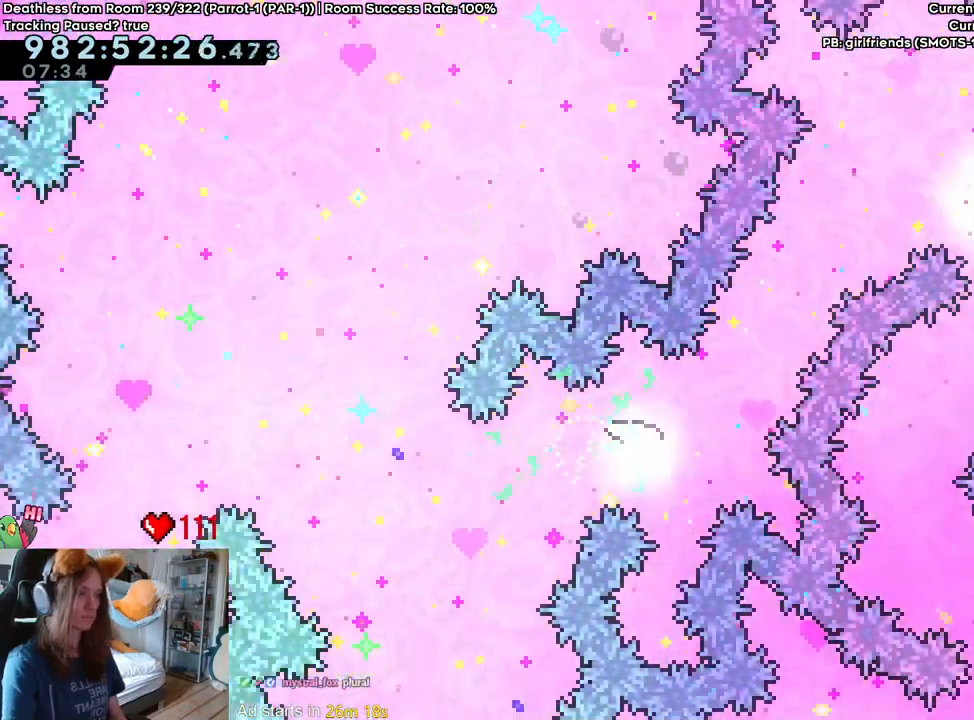
{"dt_ms": 500, "buttons": ["A", "Y", "DPAD_RIGHT"], "left_stick": "center", "right_stick": "center", "events": [[417, "DPAD_RIGHT", "down"], [450, "A", "down"], [450, "Y", "down"]]}
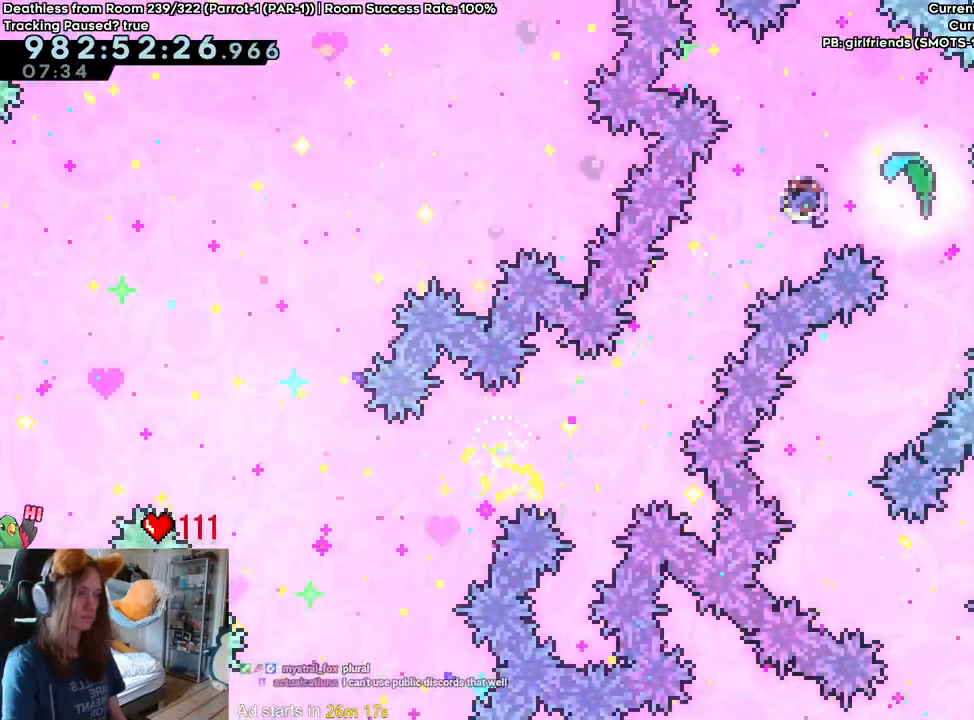
{"dt_ms": 500, "buttons": [], "left_stick": "down-left", "right_stick": "center"}
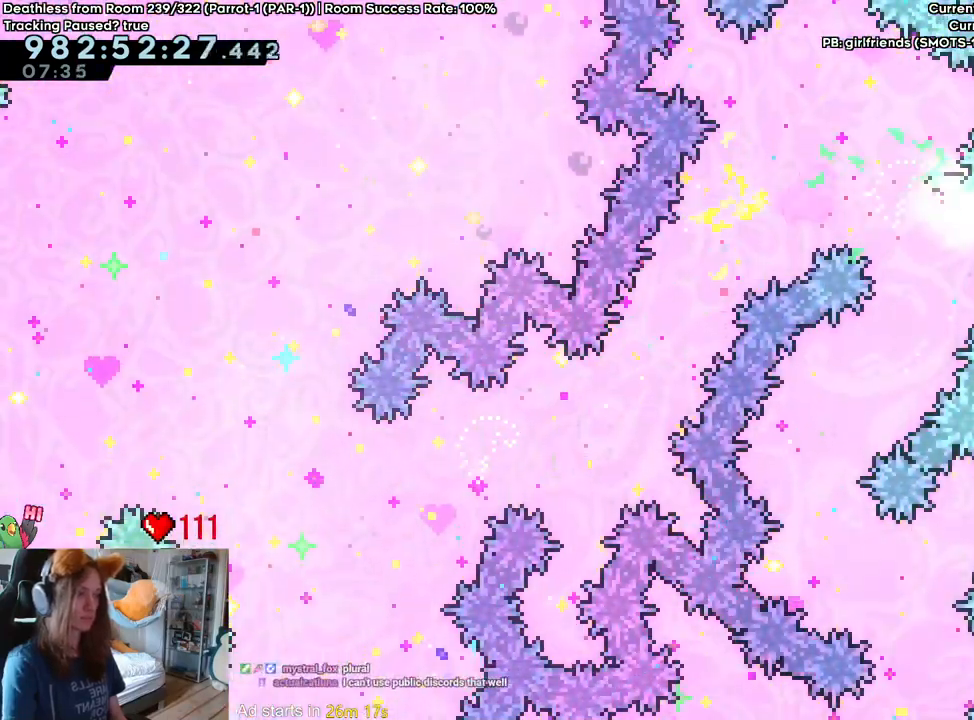
{"dt_ms": 500, "buttons": [], "left_stick": "down", "right_stick": "center", "events": [[450, "left_stick", "down"]]}
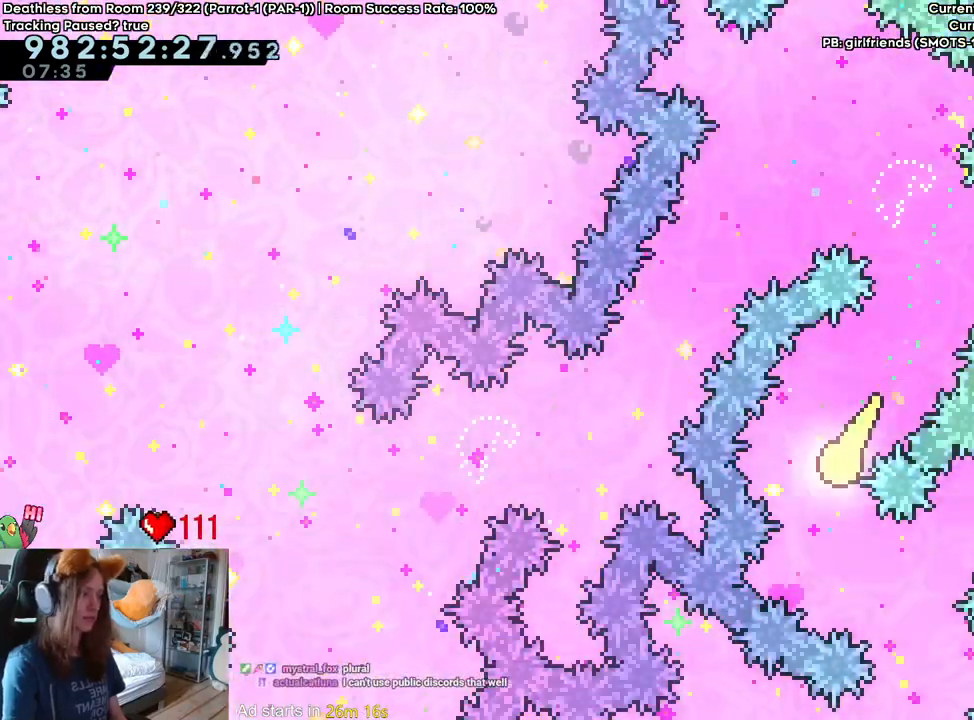
{"dt_ms": 500, "buttons": [], "left_stick": "right", "right_stick": "center"}
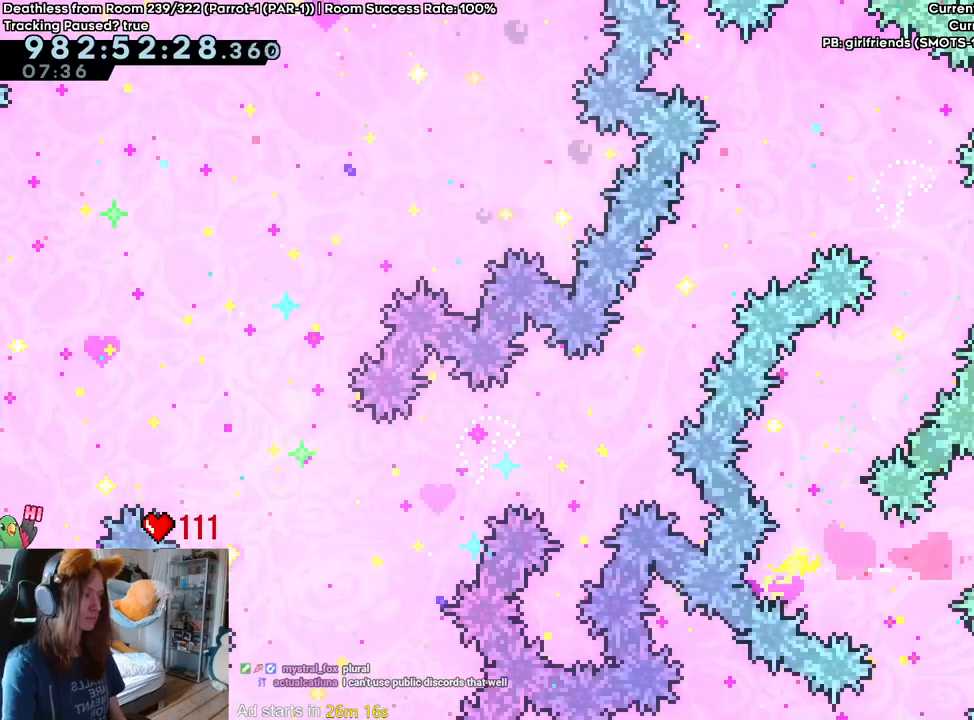
{"dt_ms": 500, "buttons": [], "left_stick": "up", "right_stick": "center"}
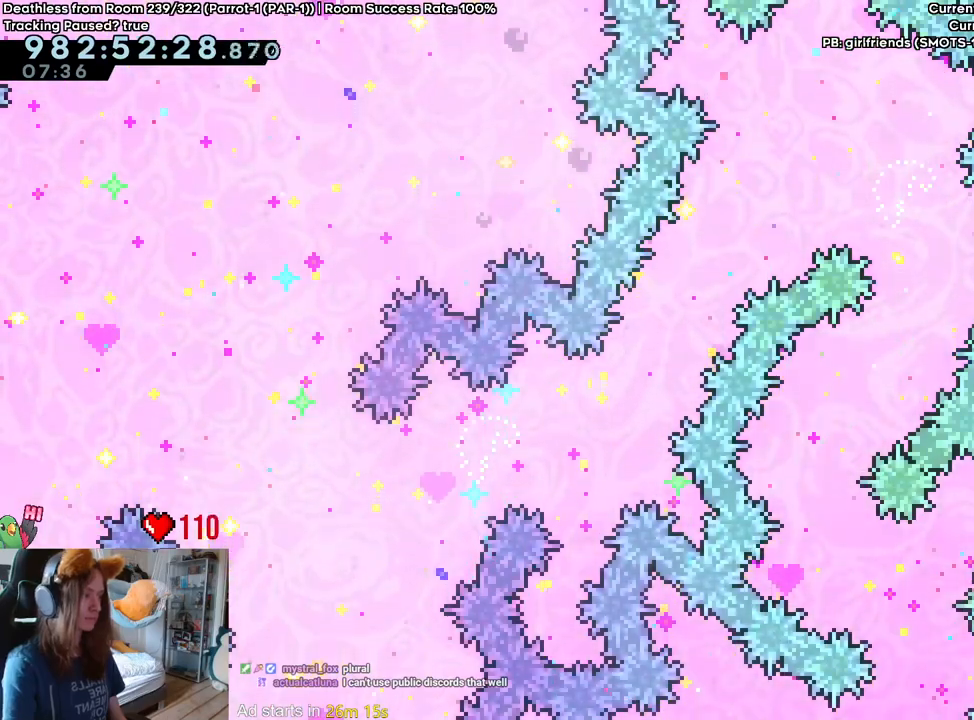
{"dt_ms": 500, "buttons": [], "left_stick": "up", "right_stick": "center", "events": [[50, "left_stick", "up-left"], [183, "left_stick", "up"]]}
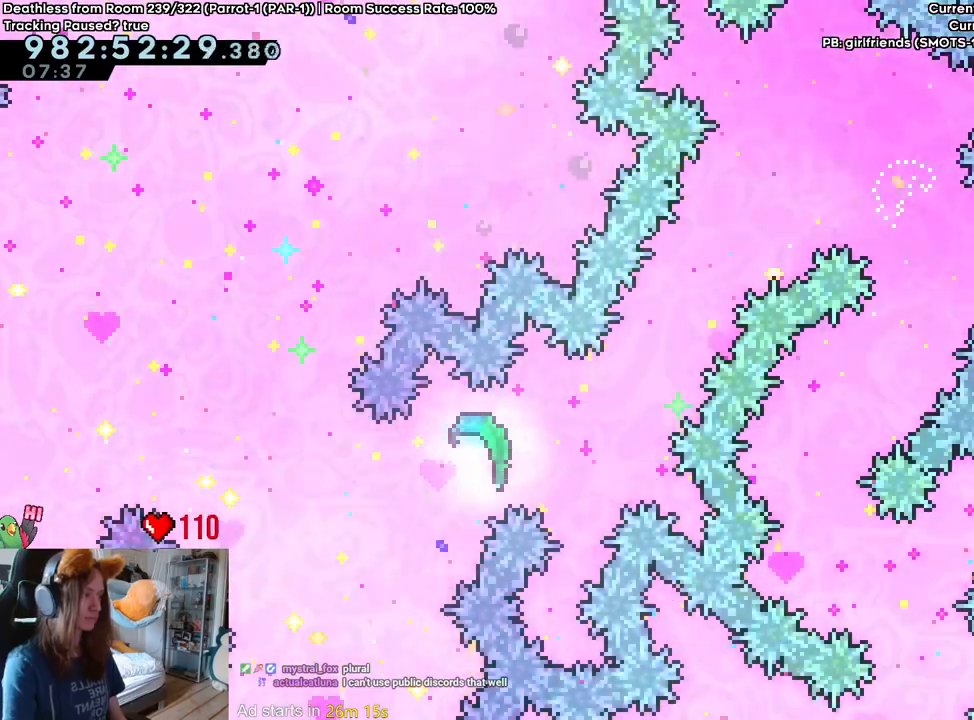
{"dt_ms": 500, "buttons": [], "left_stick": "up-right", "right_stick": "center"}
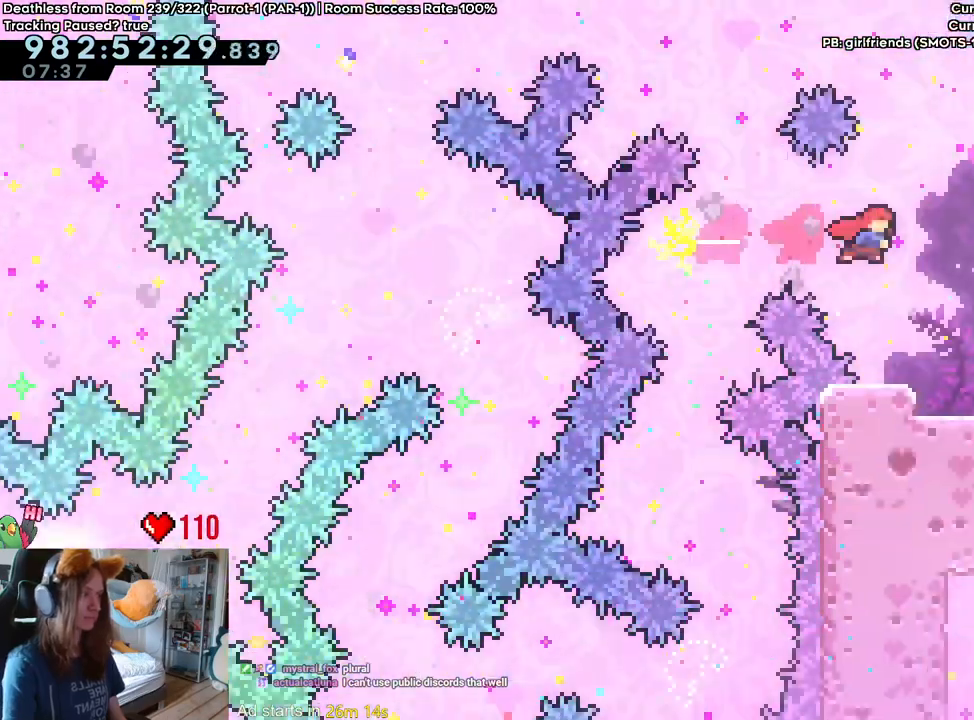
{"dt_ms": 500, "buttons": [], "left_stick": "up-right", "right_stick": "center", "events": []}
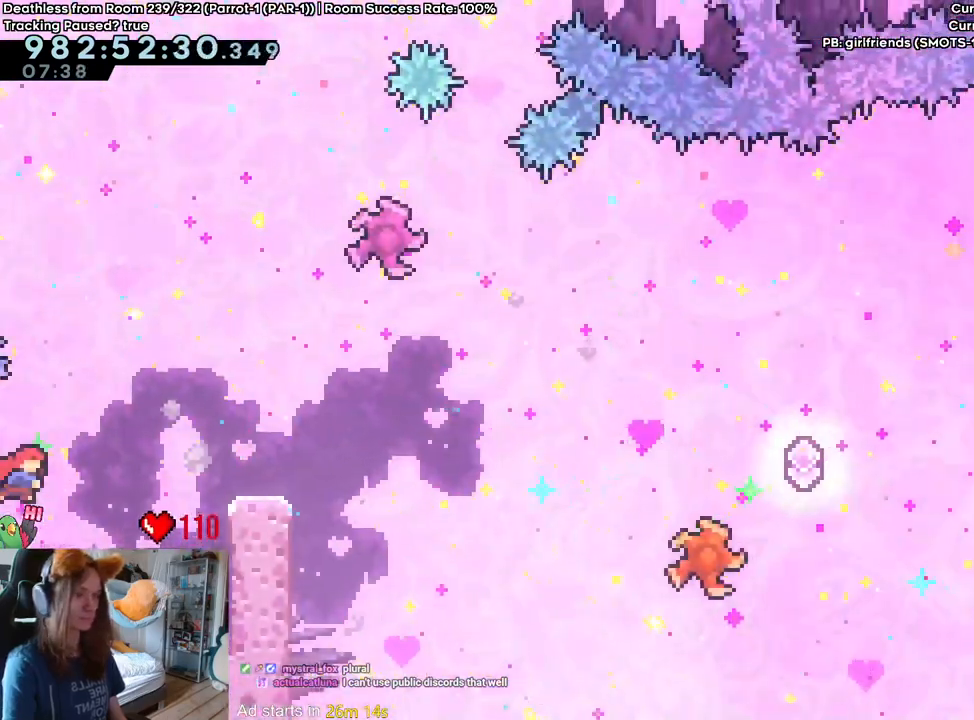
{"dt_ms": 500, "buttons": [], "left_stick": "center", "right_stick": "center", "events": [[33, "Y", "down"], [200, "Y", "up"], [317, "left_stick", "right"], [467, "left_stick", "center"]]}
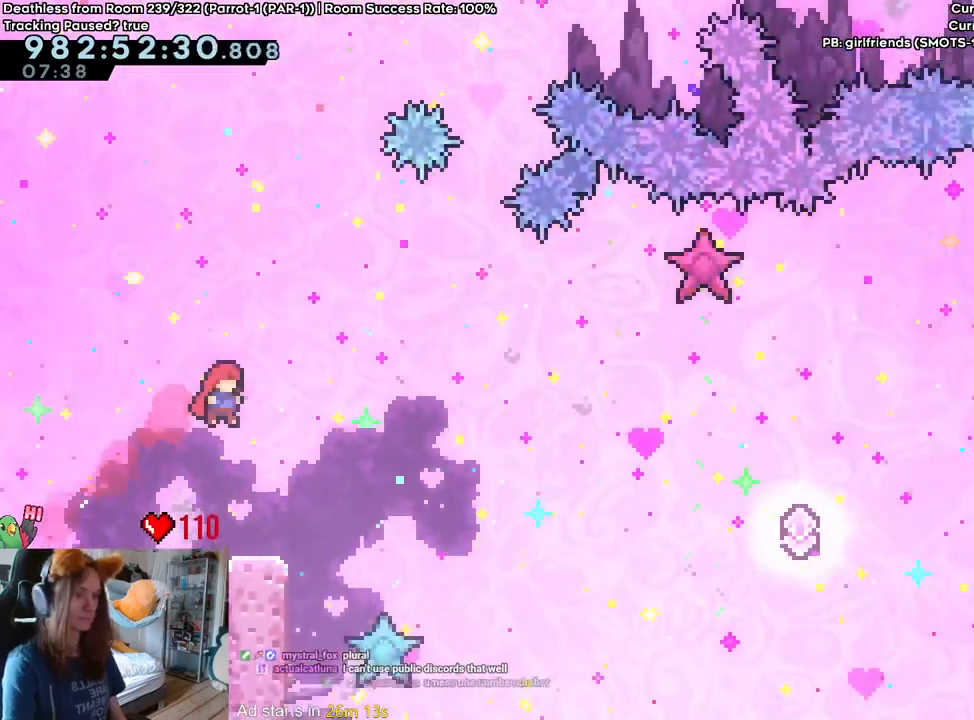
{"dt_ms": 500, "buttons": [], "left_stick": "center", "right_stick": "center", "events": []}
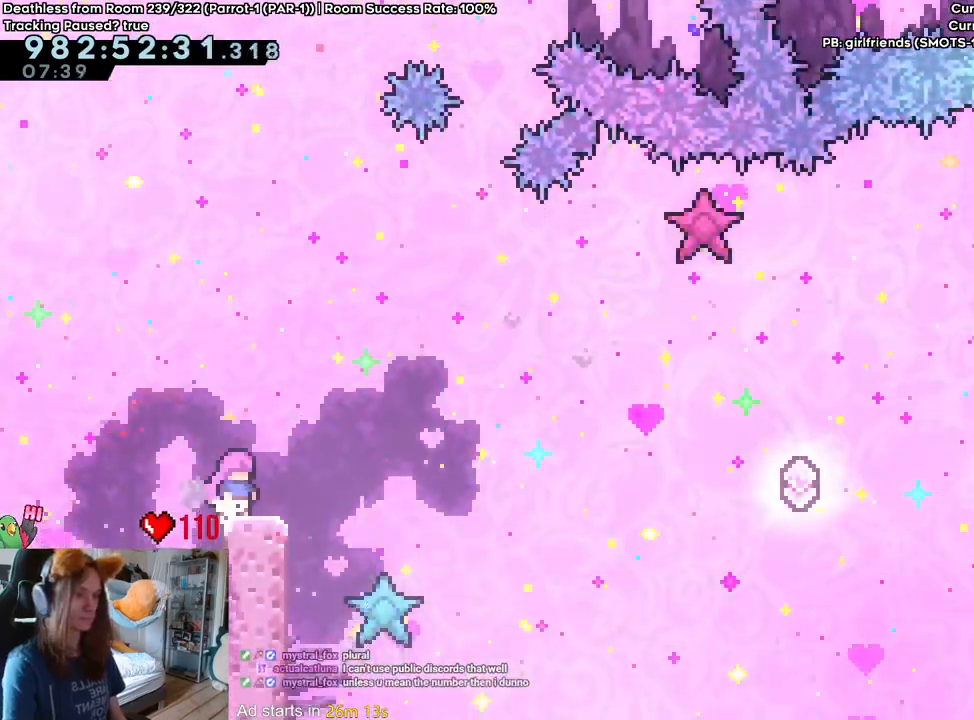
{"dt_ms": 500, "buttons": ["B", "Y"], "left_stick": "right", "right_stick": "center", "events": [[167, "left_stick", "right"], [183, "Y", "down"], [233, "B", "down"]]}
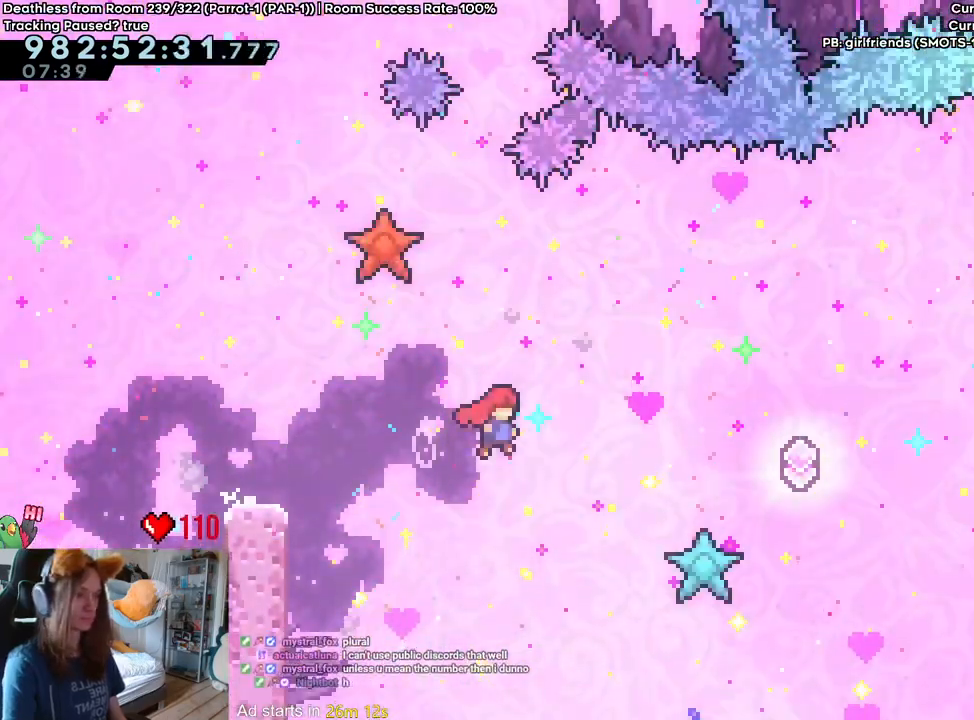
{"dt_ms": 500, "buttons": ["B"], "left_stick": "up-right", "right_stick": "center", "events": [[150, "left_stick", "up-right"], [183, "Y", "up"], [317, "Y", "down"], [450, "Y", "up"]]}
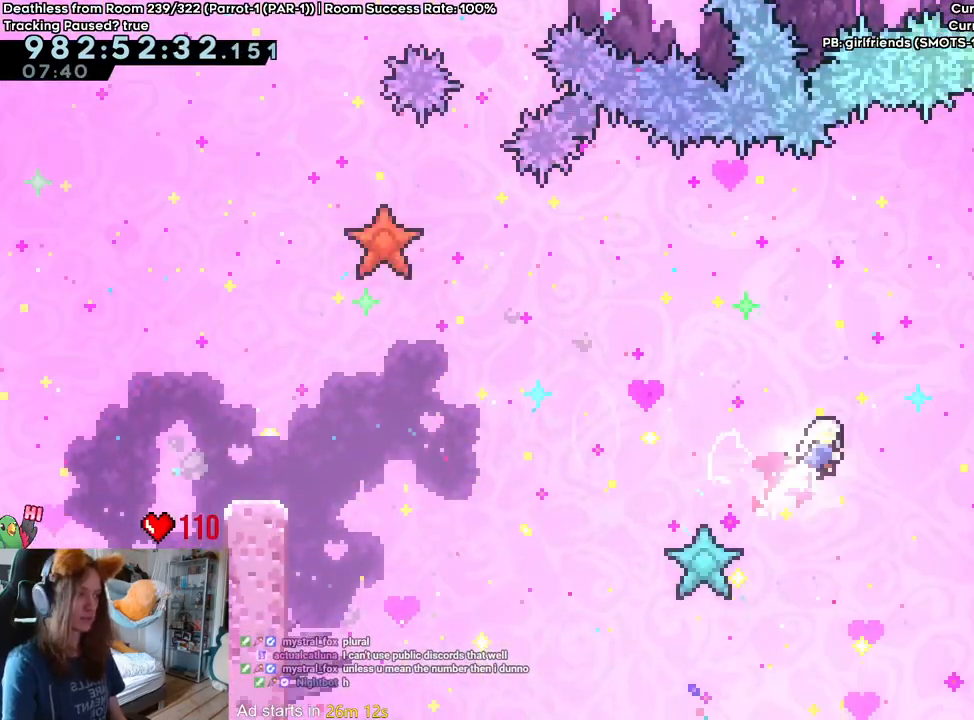
{"dt_ms": 500, "buttons": ["B"], "left_stick": "center", "right_stick": "center", "events": [[83, "Y", "down"], [250, "Y", "up"], [467, "left_stick", "center"]]}
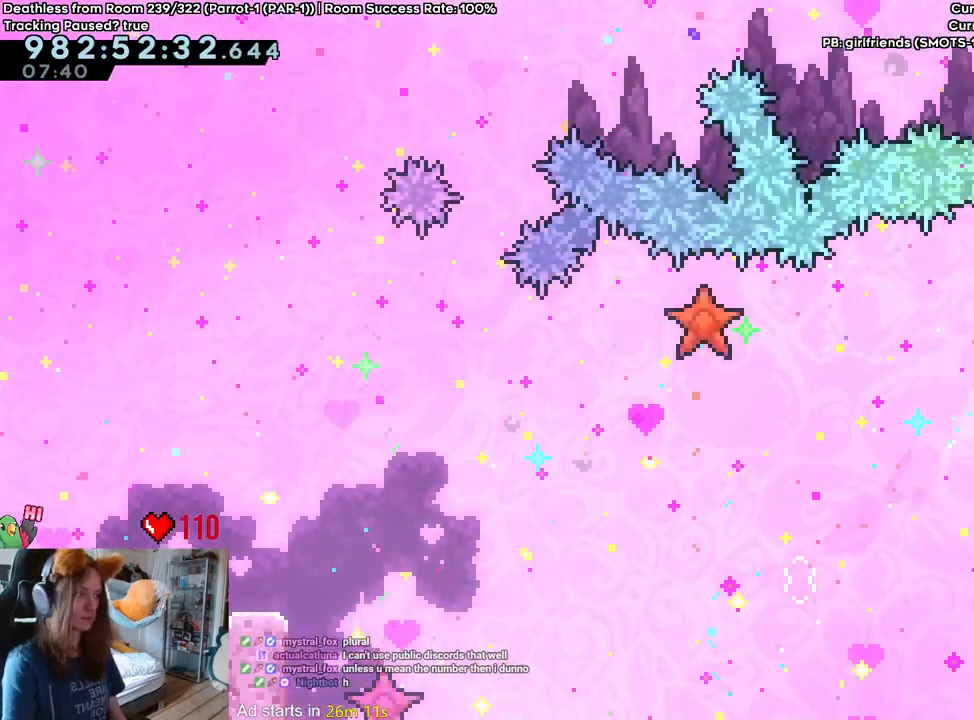
{"dt_ms": 500, "buttons": ["B"], "left_stick": "center", "right_stick": "center", "events": []}